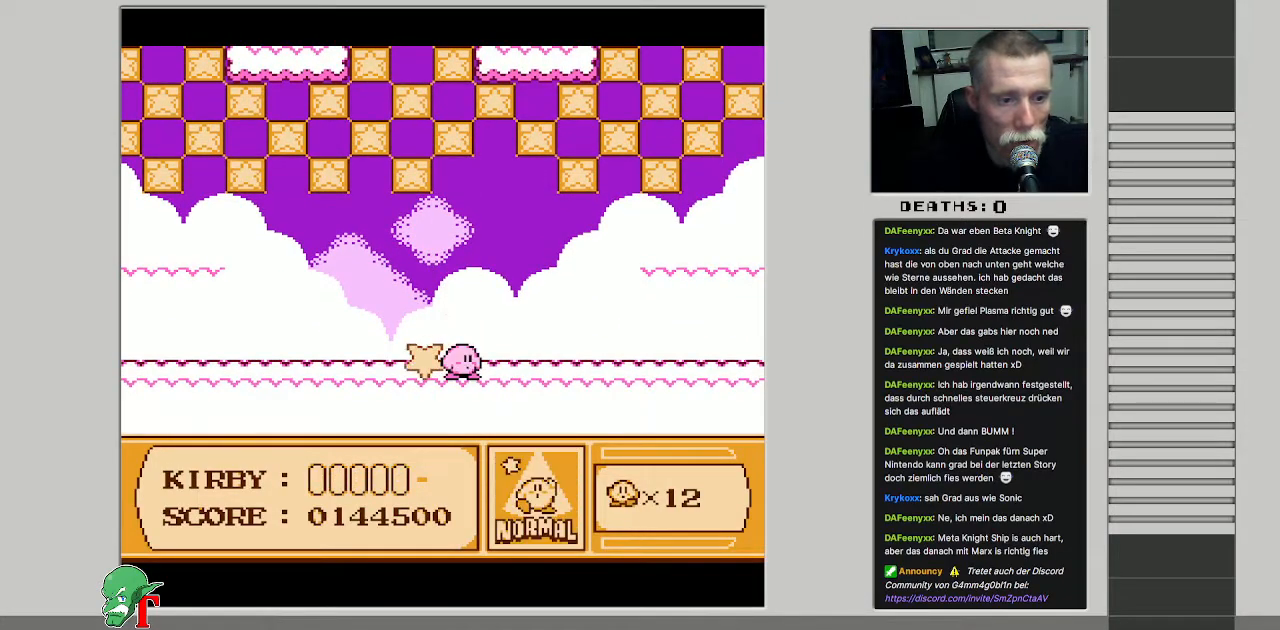
Gameplay with a controller (Nintendo layout); each line is a JSON object with the inputs held at the frame after it. "events" lists button and stick changes between this image and that frame as [ms after this image, input, new state], when the widget could be followed in between. Not read: L3 R3.
{"buttons": ["A", "DPAD_UP"], "events": [[150, "A", "down"], [183, "DPAD_UP", "down"], [383, "A", "up"], [450, "A", "down"]]}
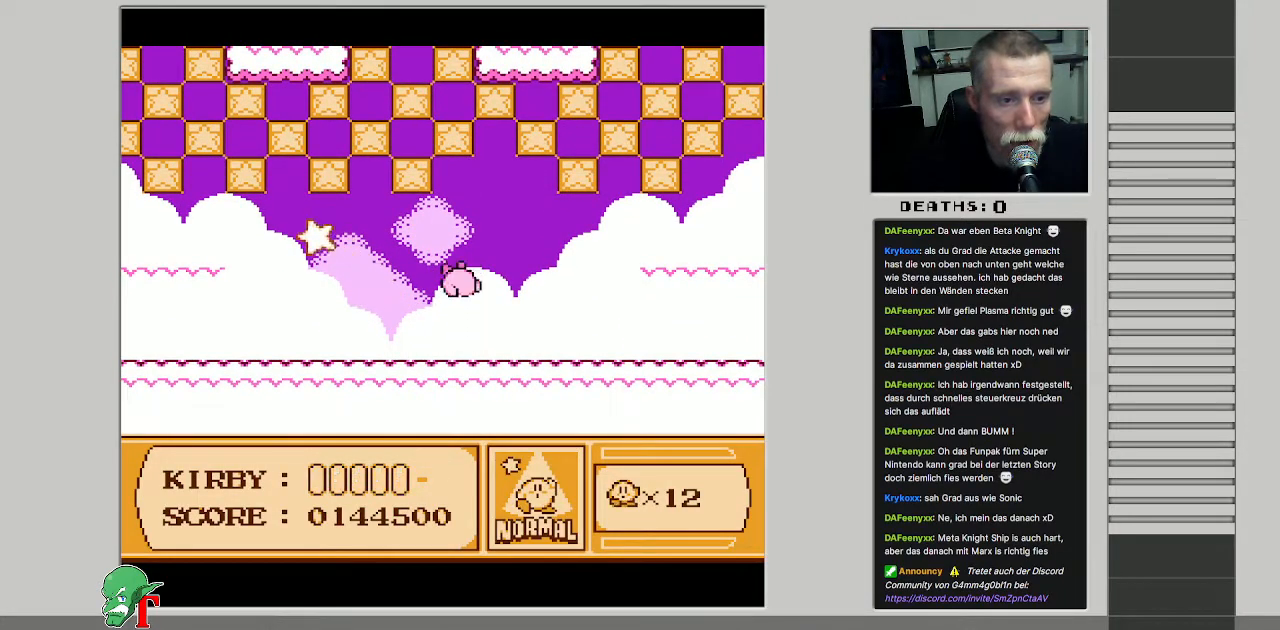
{"buttons": ["DPAD_UP", "DPAD_LEFT"], "events": [[100, "DPAD_RIGHT", "down"], [133, "A", "up"], [433, "DPAD_RIGHT", "up"], [500, "DPAD_LEFT", "down"]]}
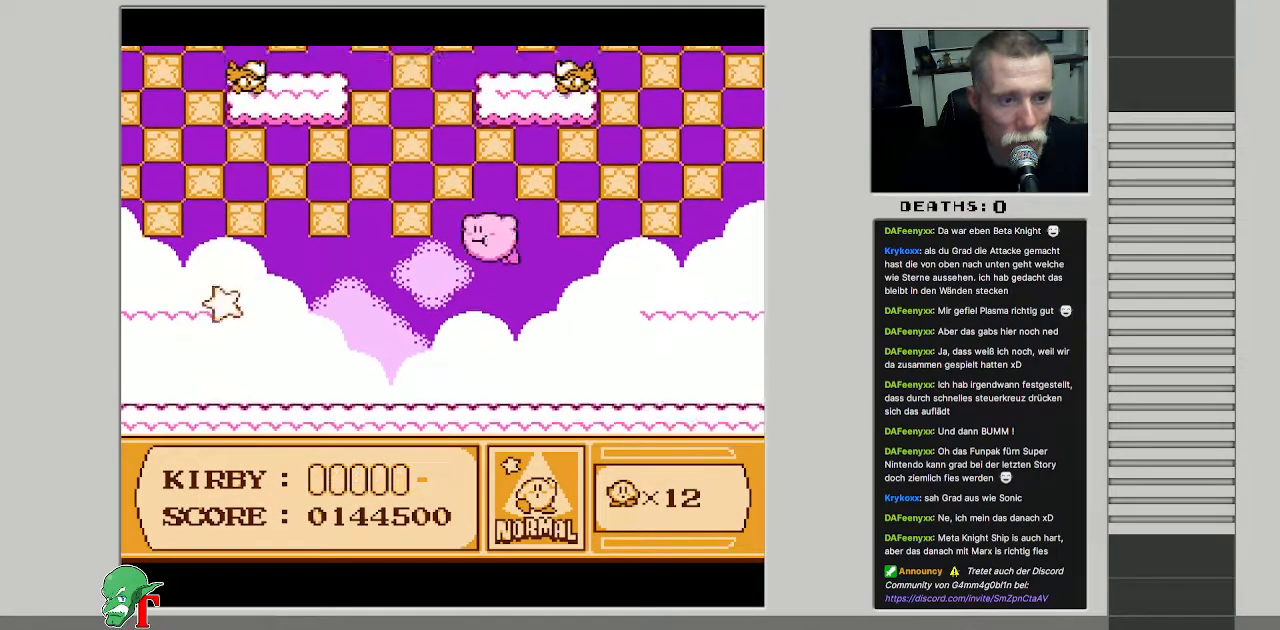
{"buttons": ["B", "DPAD_LEFT"], "events": [[150, "DPAD_LEFT", "up"], [300, "DPAD_LEFT", "down"], [350, "DPAD_UP", "up"], [450, "B", "down"]]}
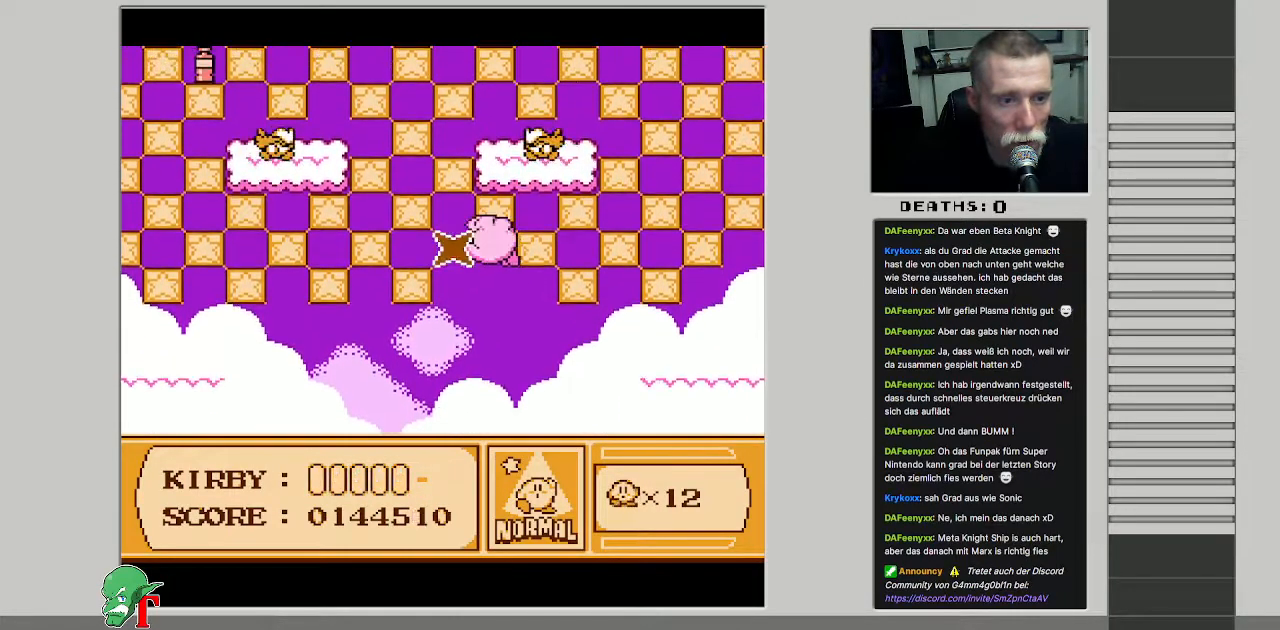
{"buttons": ["DPAD_UP"], "events": [[117, "B", "up"], [217, "DPAD_UP", "down"], [400, "DPAD_LEFT", "up"]]}
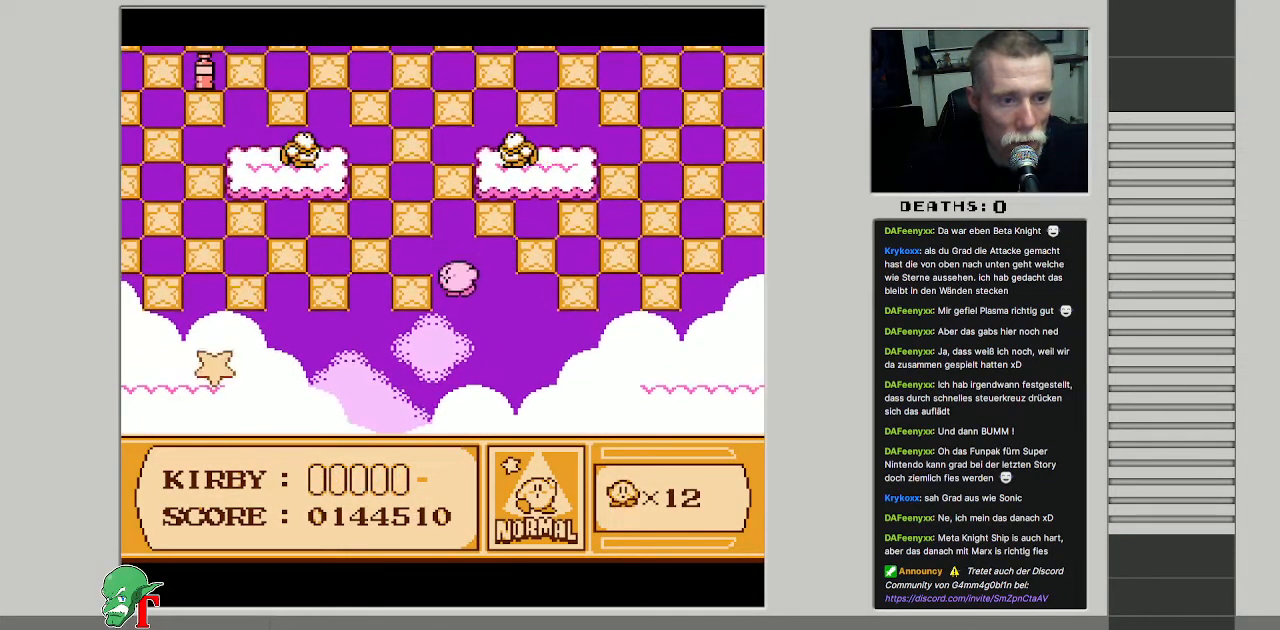
{"buttons": ["DPAD_UP"], "events": []}
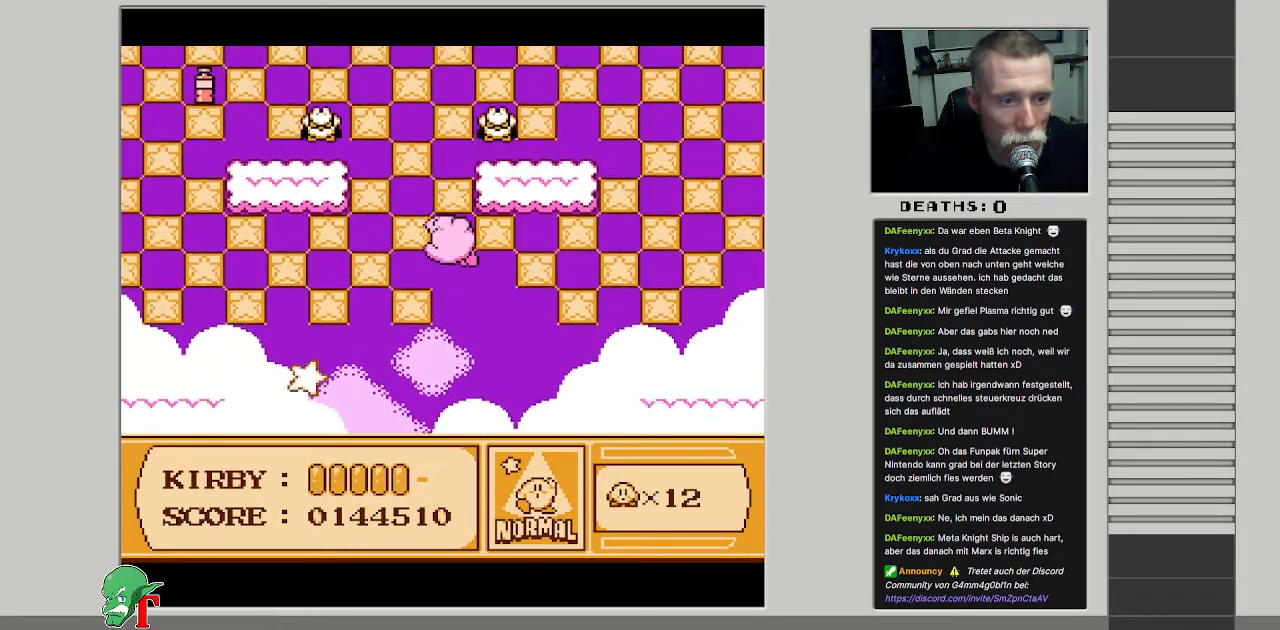
{"buttons": [], "events": [[150, "B", "down"], [167, "DPAD_LEFT", "down"], [217, "DPAD_UP", "up"], [283, "B", "up"], [450, "DPAD_UP", "down"], [467, "DPAD_LEFT", "up"], [500, "DPAD_UP", "up"]]}
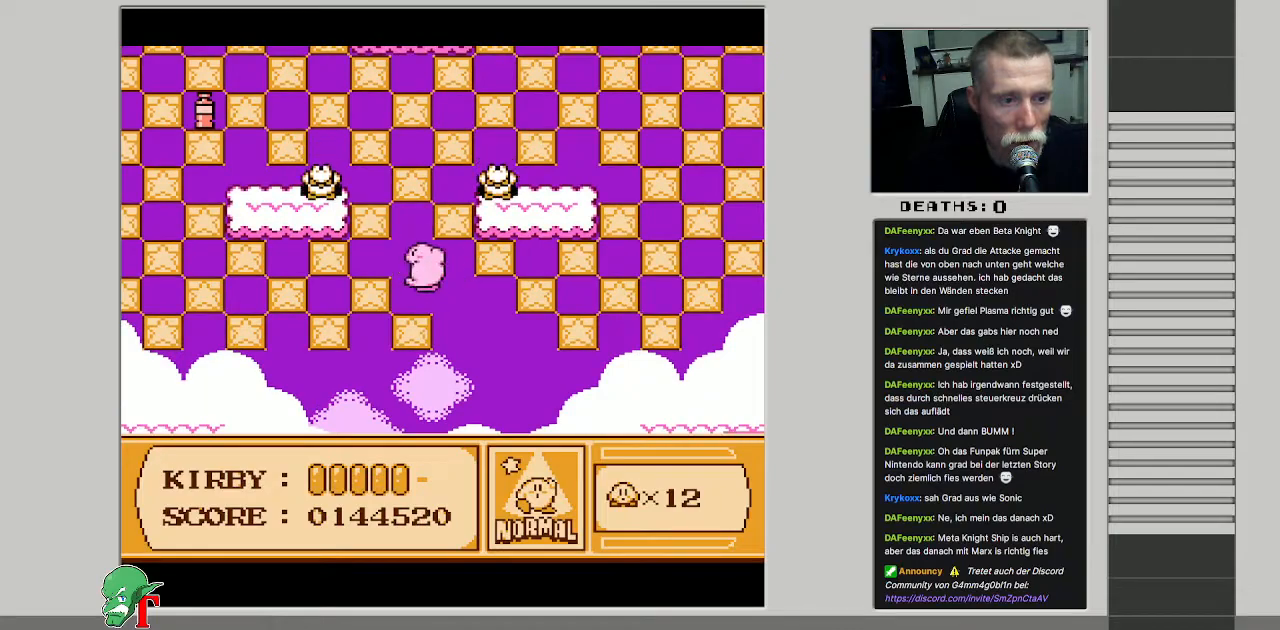
{"buttons": [], "events": [[367, "DPAD_RIGHT", "down"], [467, "DPAD_RIGHT", "up"]]}
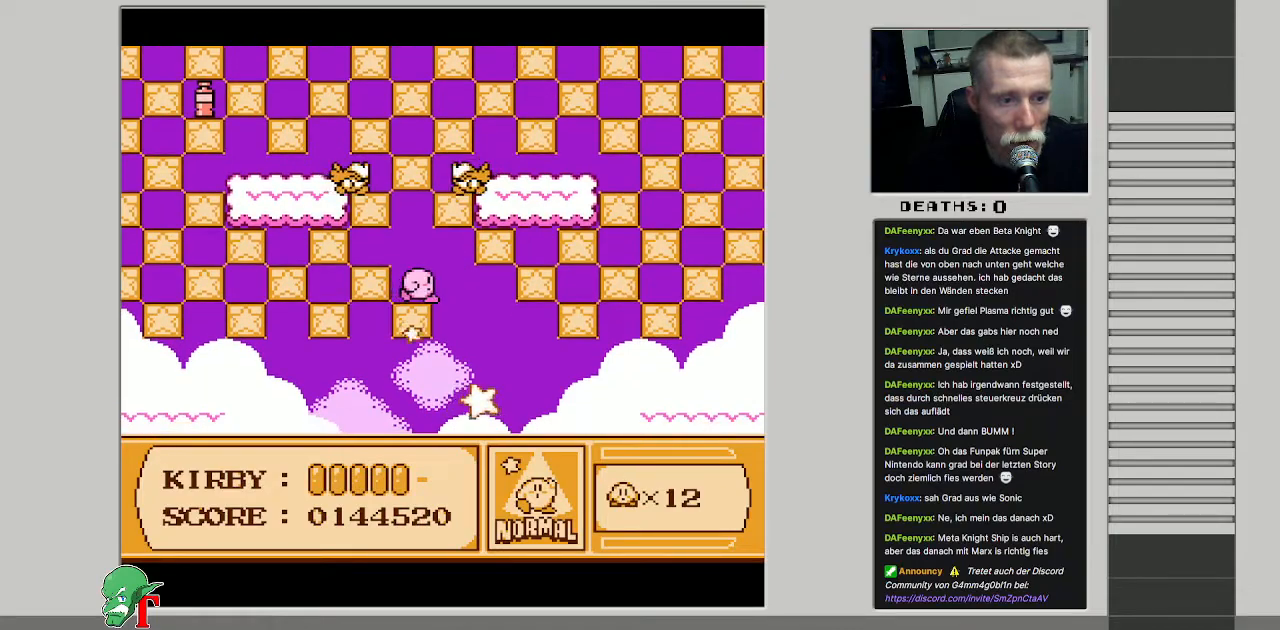
{"buttons": ["A", "B"], "events": [[367, "A", "down"], [483, "B", "down"]]}
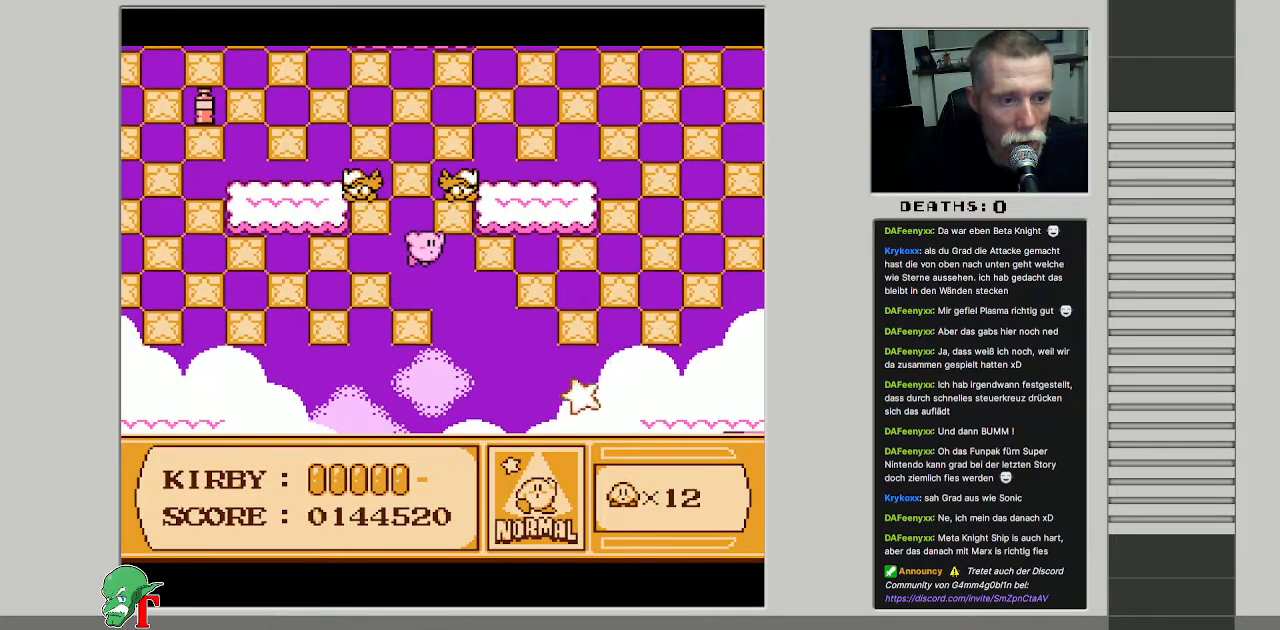
{"buttons": [], "events": [[33, "A", "up"], [467, "B", "up"]]}
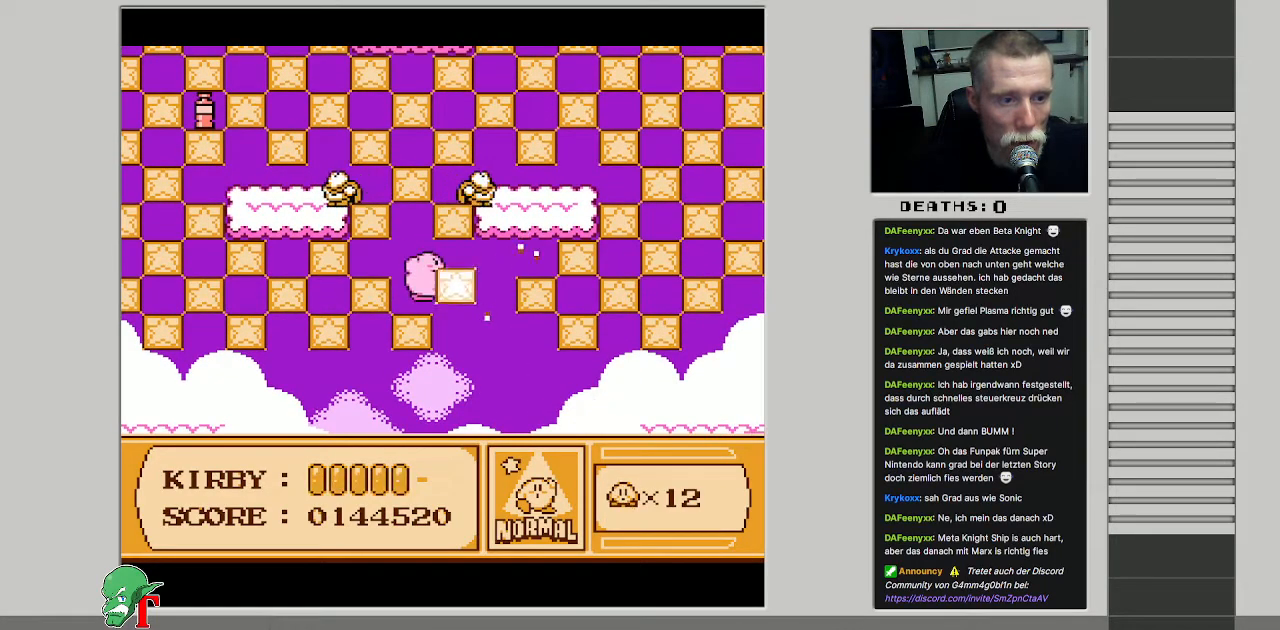
{"buttons": ["DPAD_LEFT"], "events": [[317, "DPAD_LEFT", "down"]]}
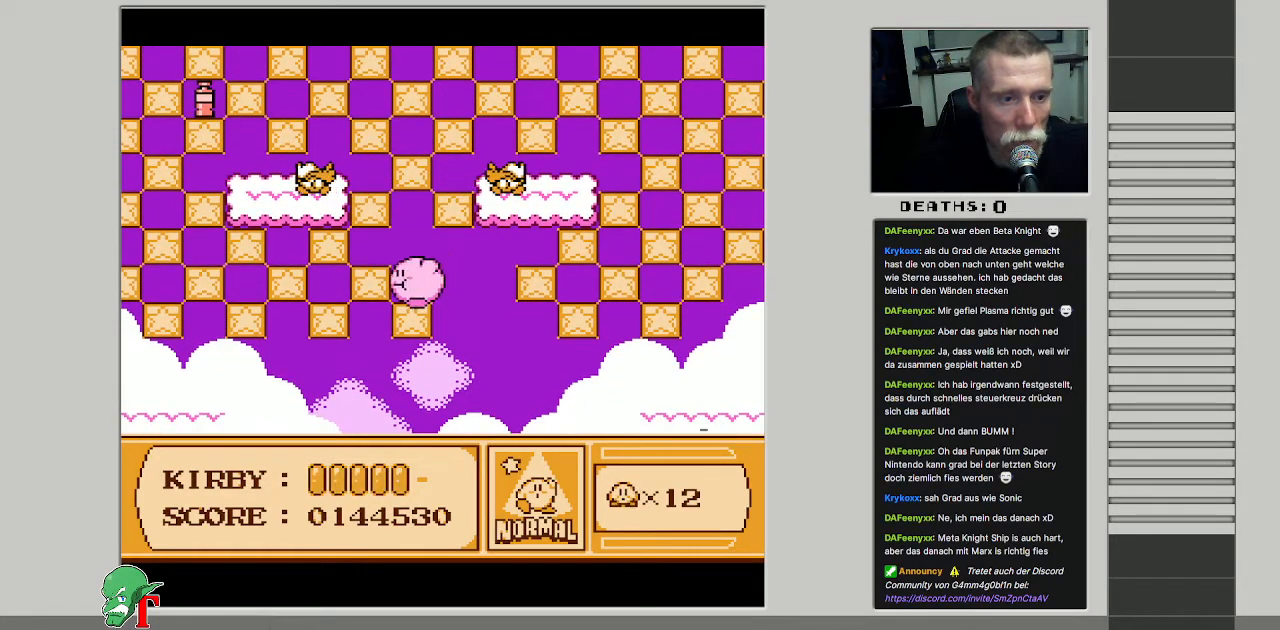
{"buttons": [], "events": [[50, "DPAD_LEFT", "up"], [300, "DPAD_RIGHT", "down"], [350, "DPAD_RIGHT", "up"]]}
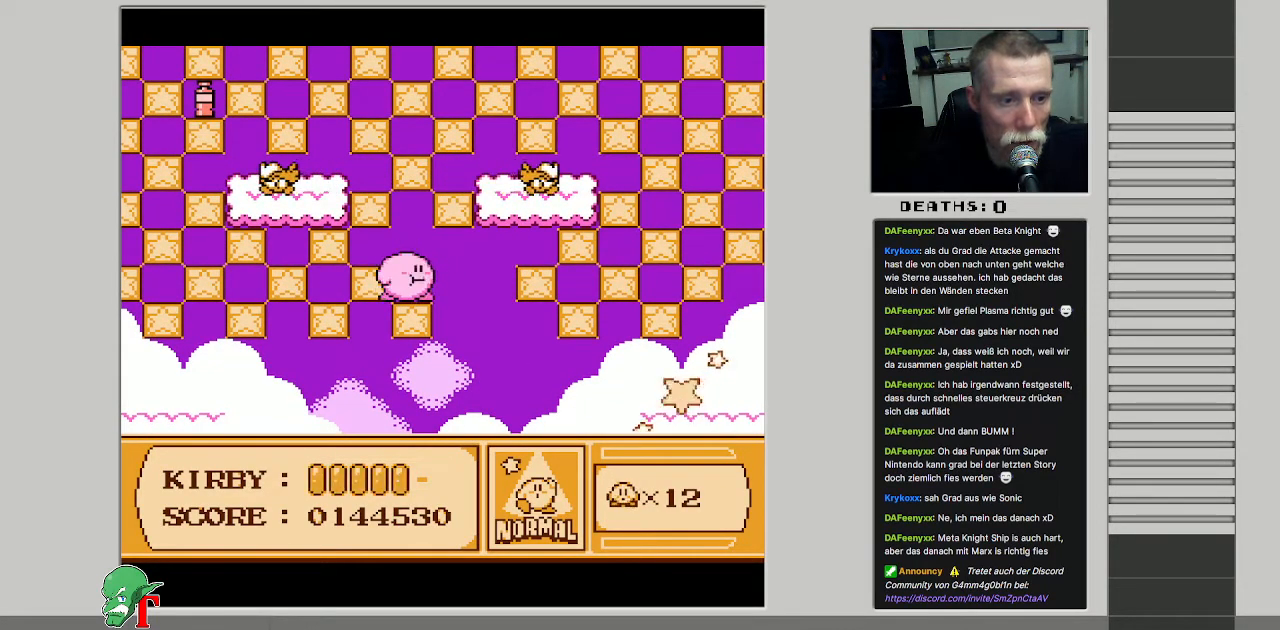
{"buttons": [], "events": [[117, "A", "down"], [317, "B", "down"], [350, "A", "up"], [467, "B", "up"]]}
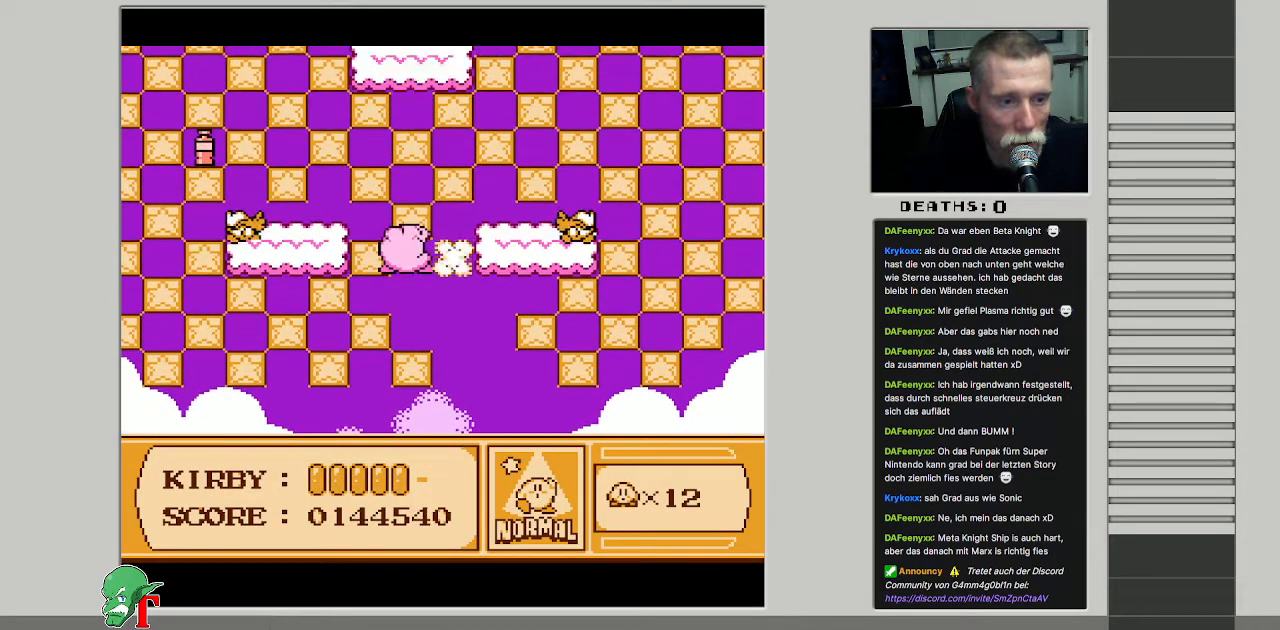
{"buttons": [], "events": [[333, "DPAD_RIGHT", "down"], [417, "DPAD_RIGHT", "up"]]}
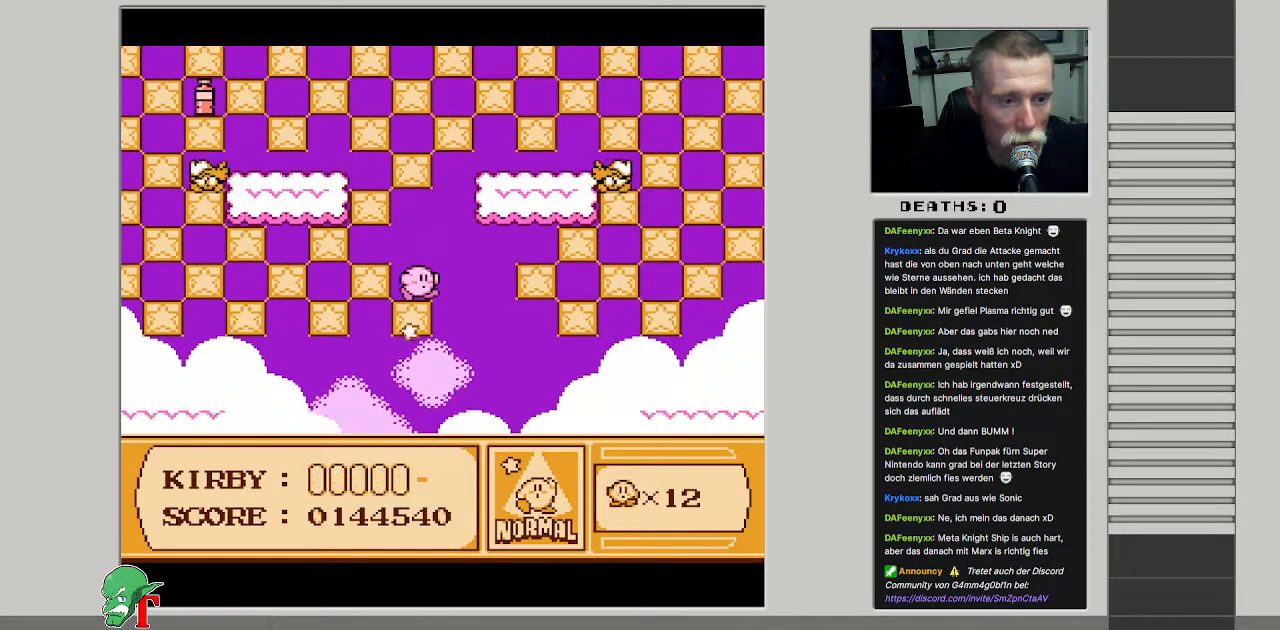
{"buttons": [], "events": [[400, "DPAD_RIGHT", "down"], [433, "DPAD_RIGHT", "up"]]}
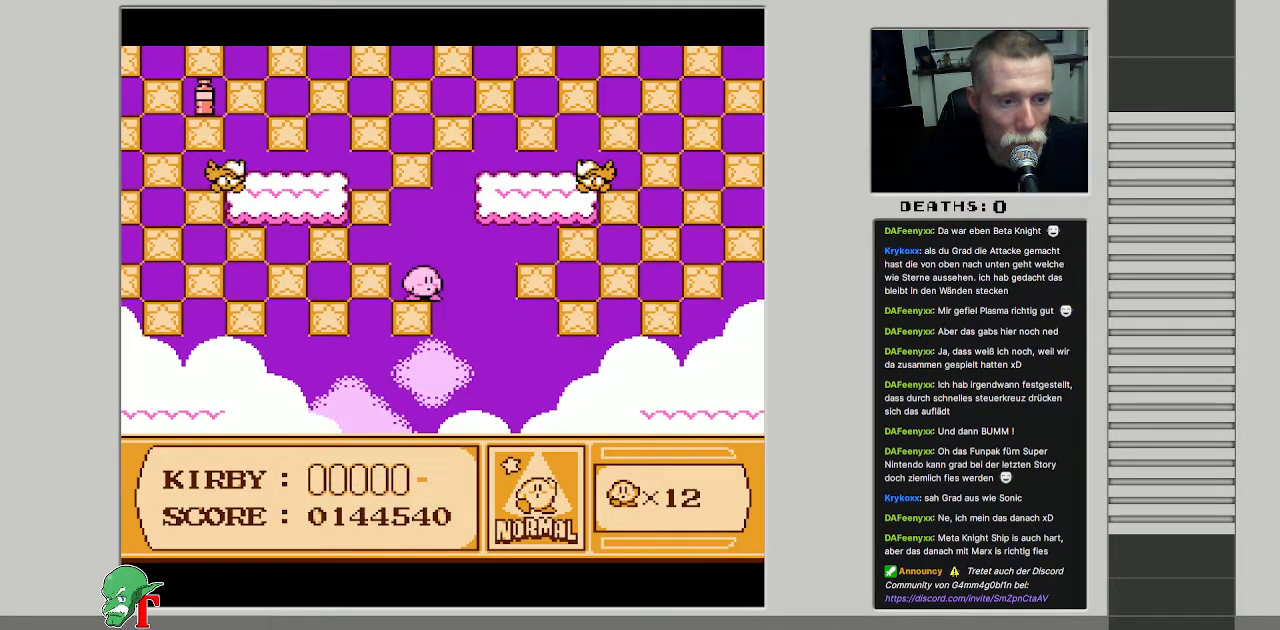
{"buttons": [], "events": []}
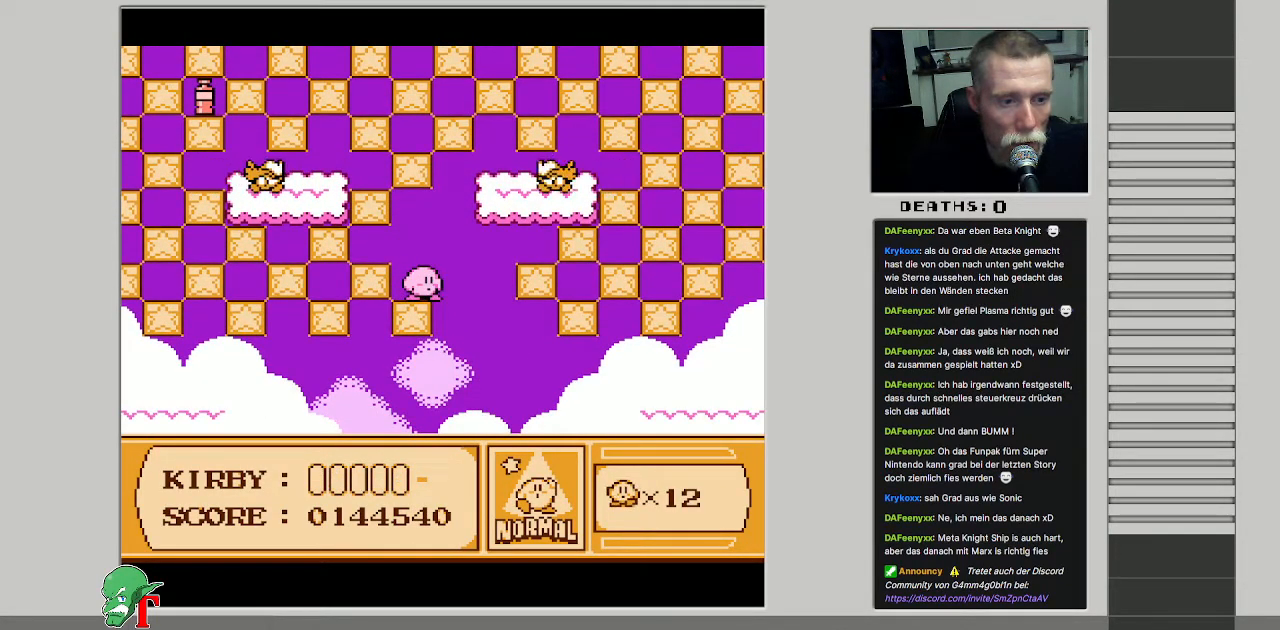
{"buttons": ["A"], "events": [[483, "A", "down"]]}
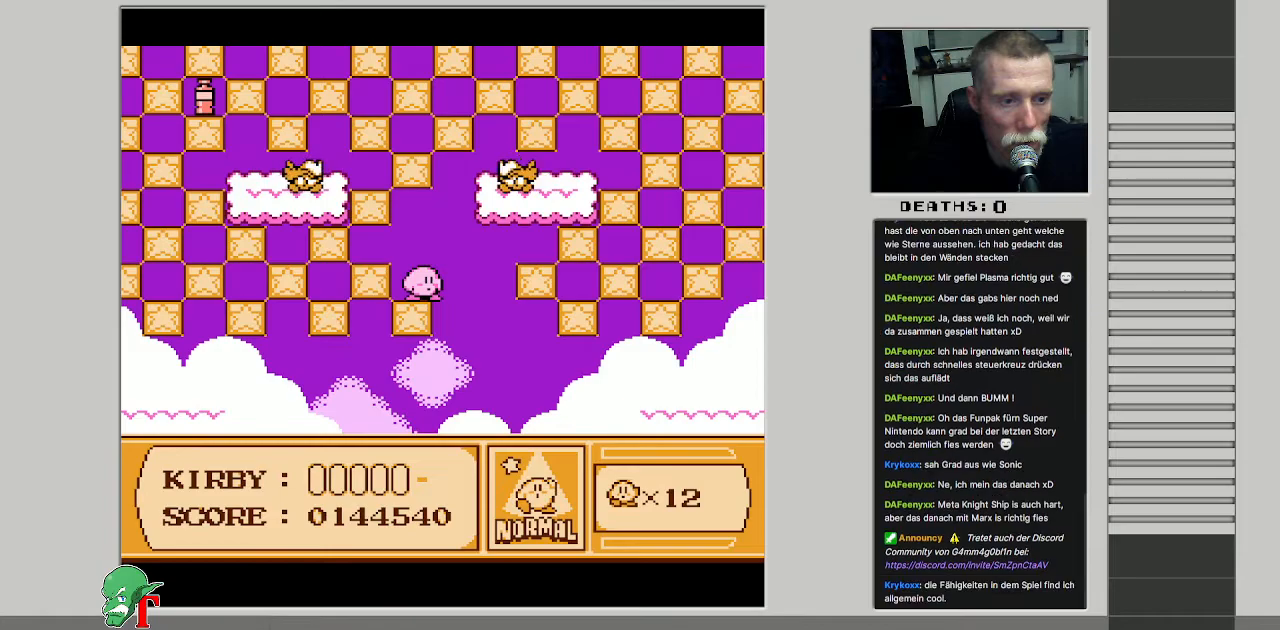
{"buttons": ["B"], "events": [[100, "B", "down"], [217, "A", "up"]]}
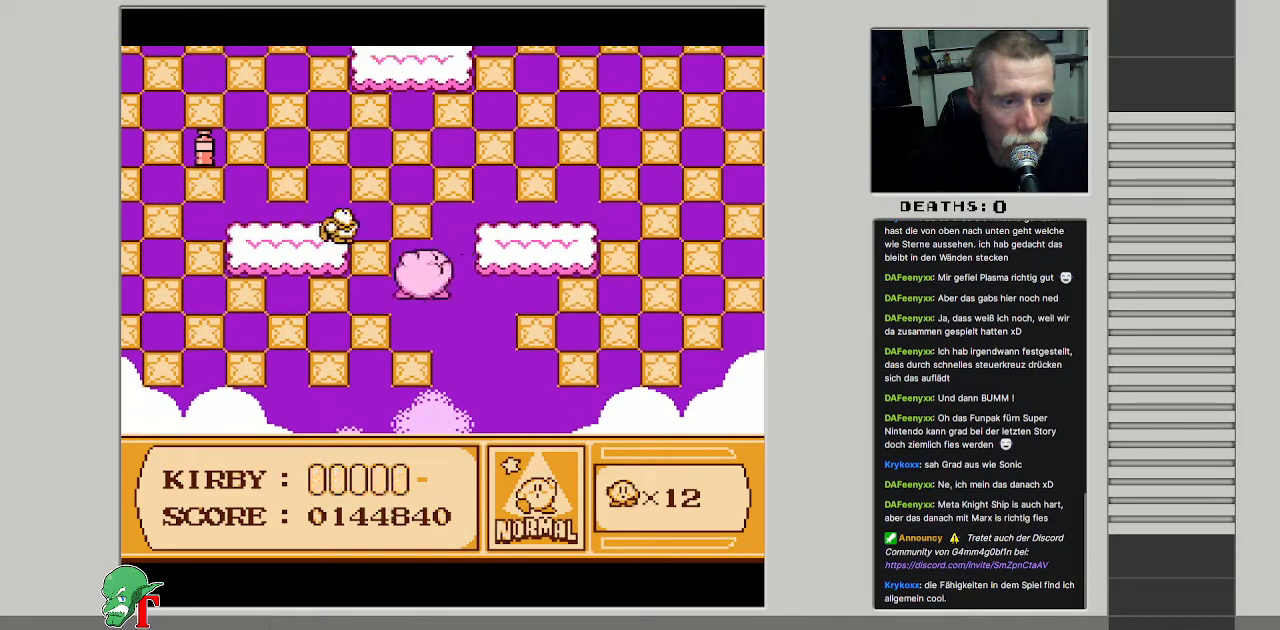
{"buttons": ["DPAD_DOWN"], "events": [[100, "B", "up"], [283, "DPAD_DOWN", "down"]]}
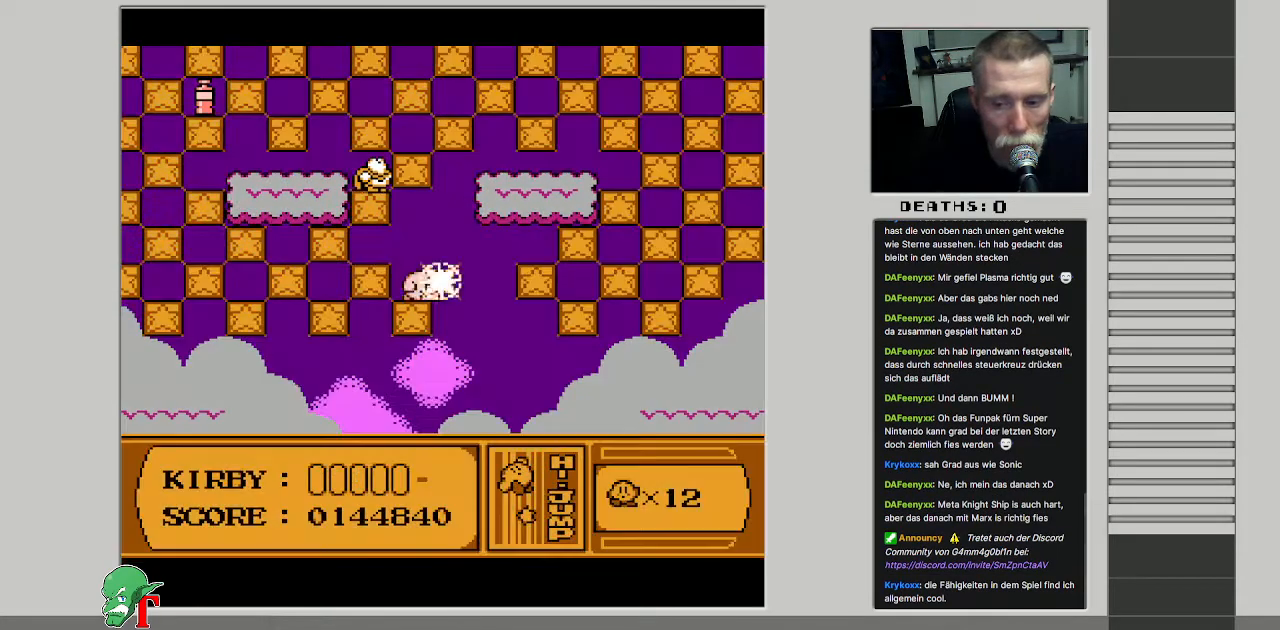
{"buttons": [], "events": [[150, "DPAD_DOWN", "up"]]}
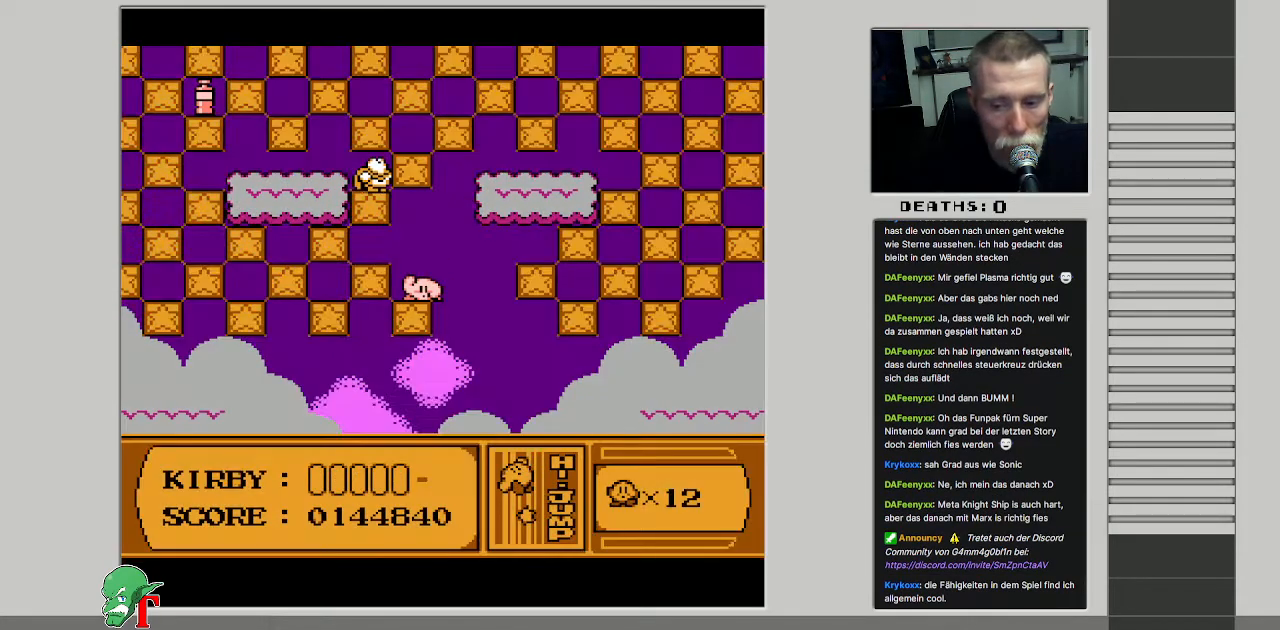
{"buttons": [], "events": []}
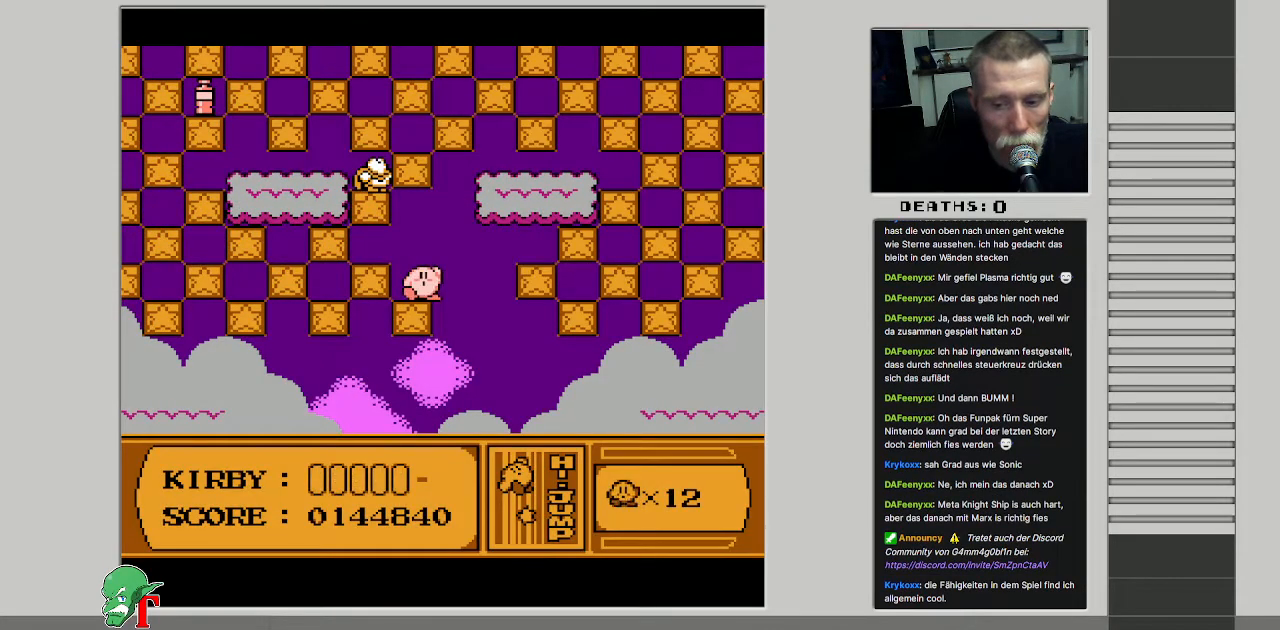
{"buttons": [], "events": []}
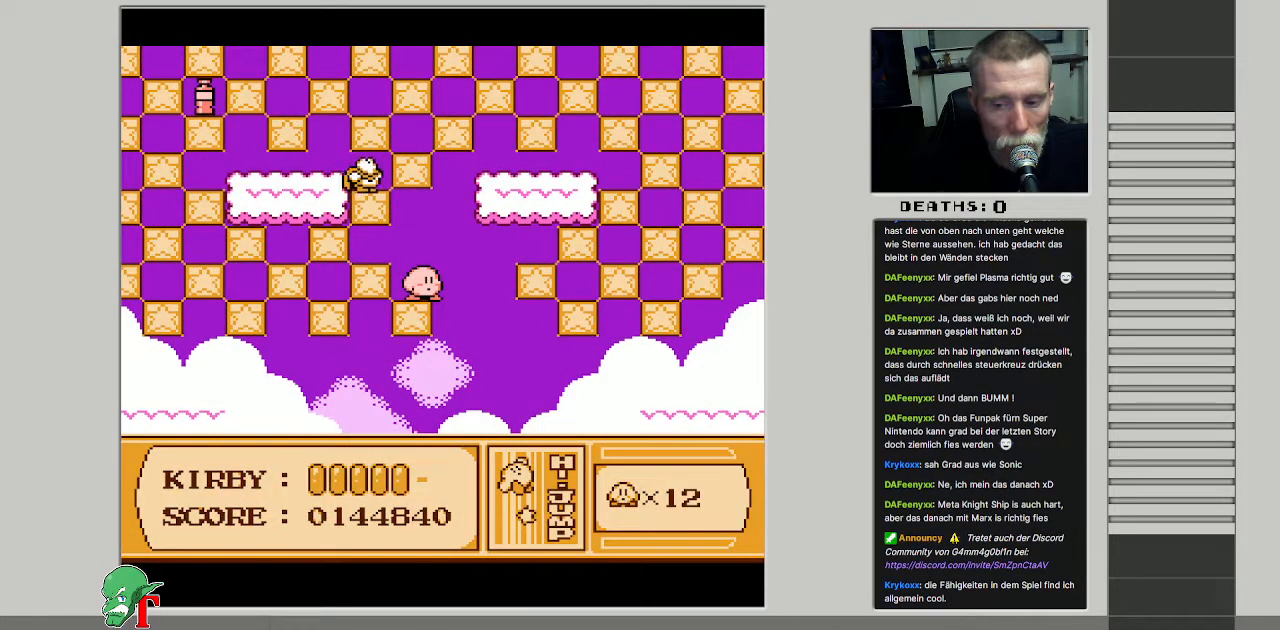
{"buttons": ["B"], "events": [[17, "B", "down"]]}
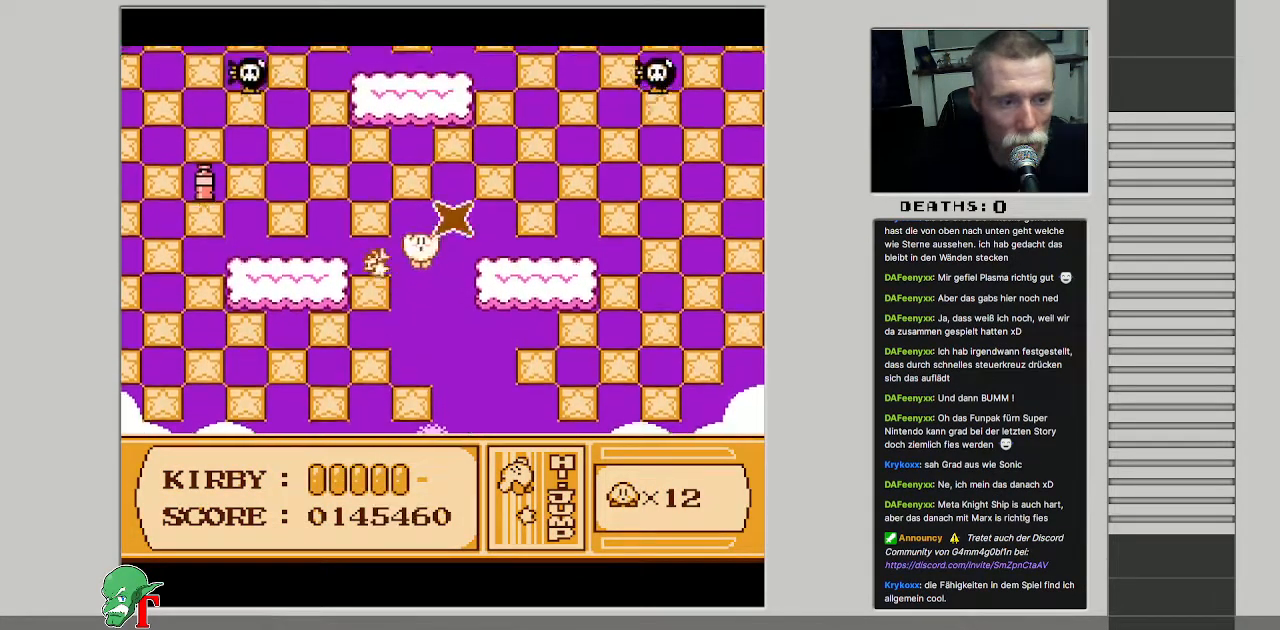
{"buttons": ["B"], "events": []}
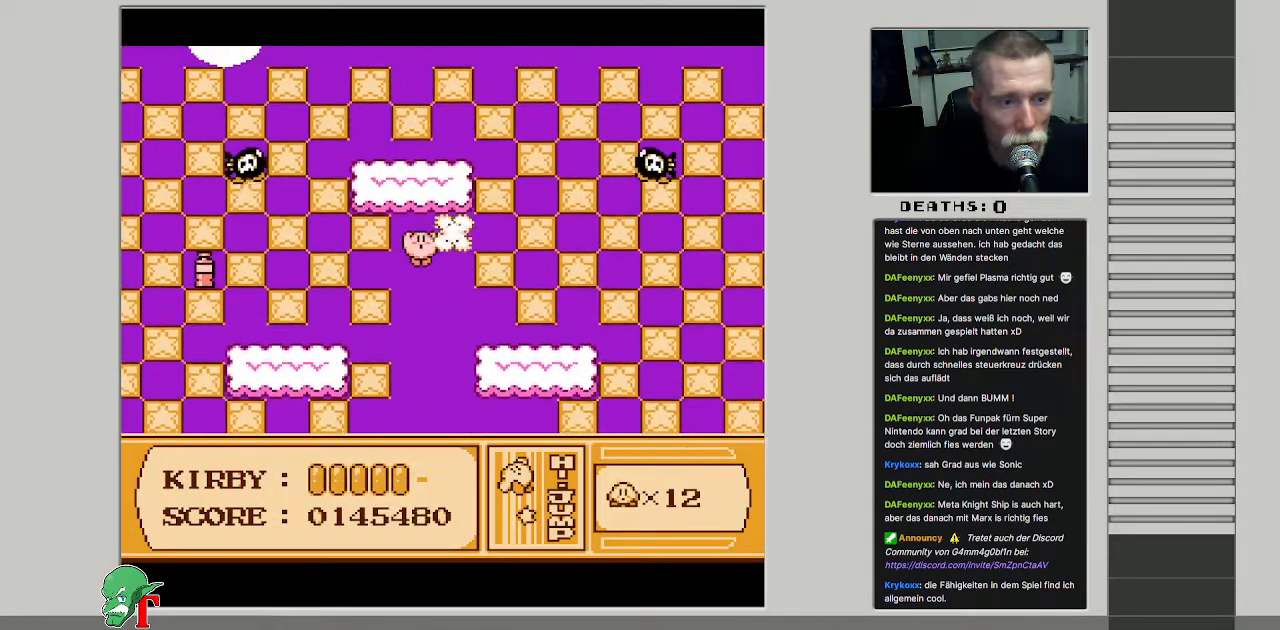
{"buttons": ["B", "DPAD_UP", "DPAD_LEFT"], "events": [[300, "B", "up"], [317, "DPAD_UP", "down"], [350, "DPAD_LEFT", "down"], [450, "B", "down"]]}
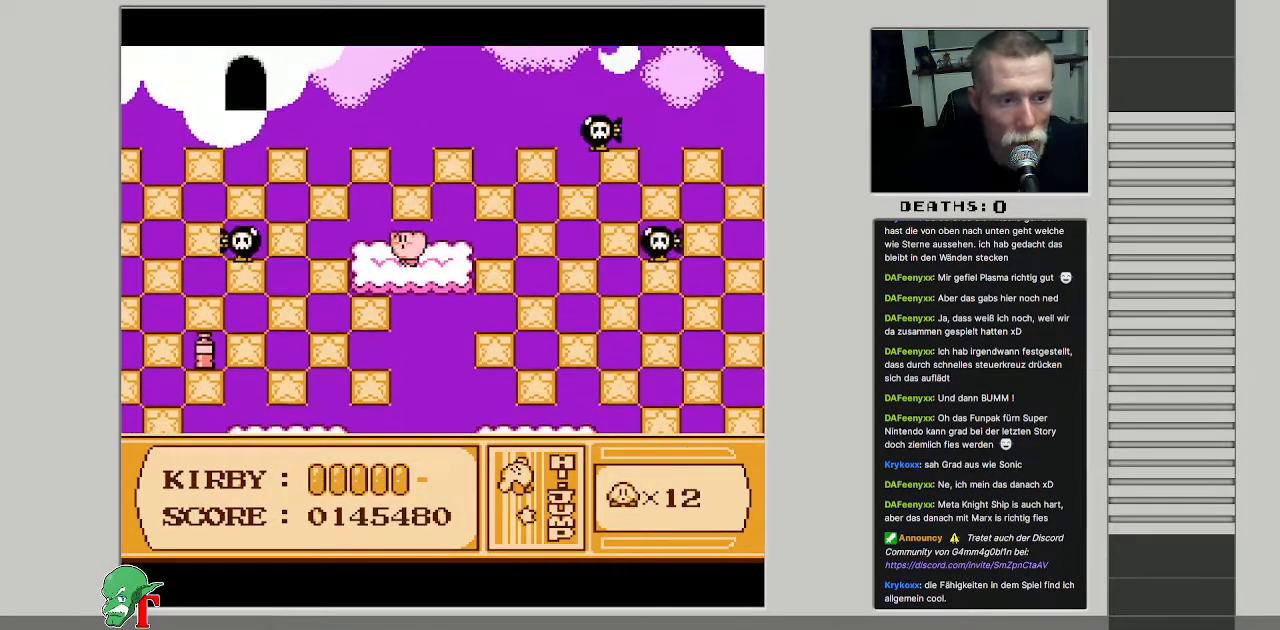
{"buttons": ["DPAD_RIGHT"], "events": [[83, "DPAD_LEFT", "up"], [150, "DPAD_RIGHT", "down"], [200, "B", "up"], [233, "DPAD_UP", "up"]]}
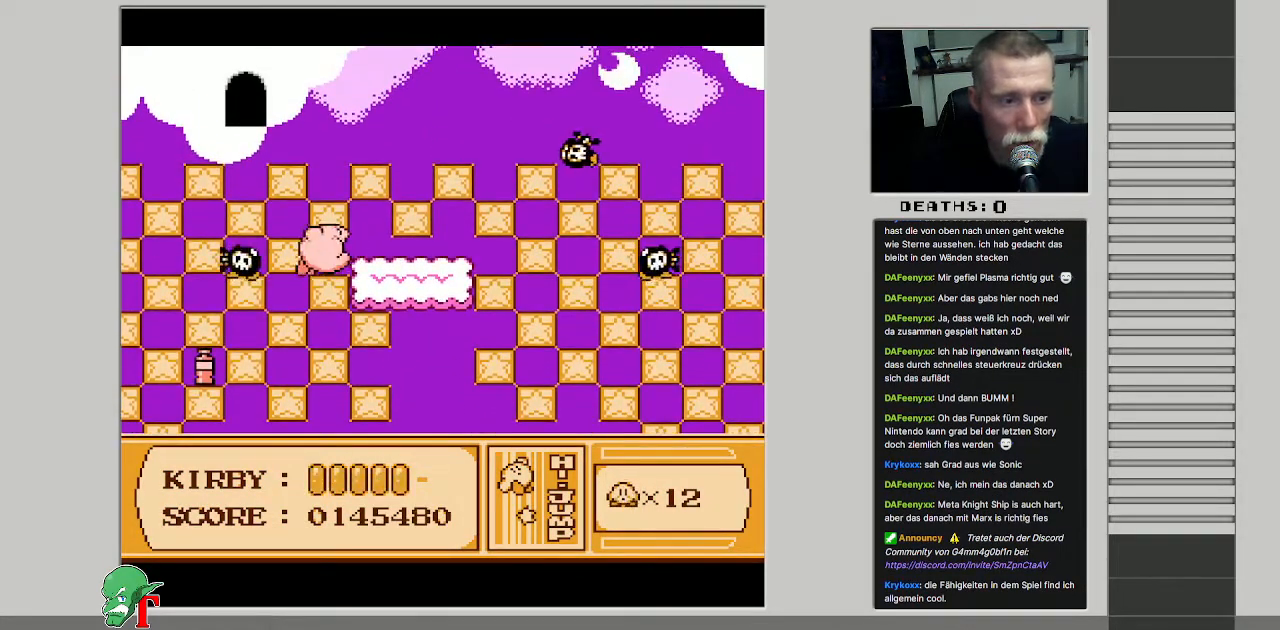
{"buttons": ["DPAD_UP"], "events": [[17, "DPAD_RIGHT", "up"], [300, "B", "down"], [417, "DPAD_UP", "down"], [500, "B", "up"]]}
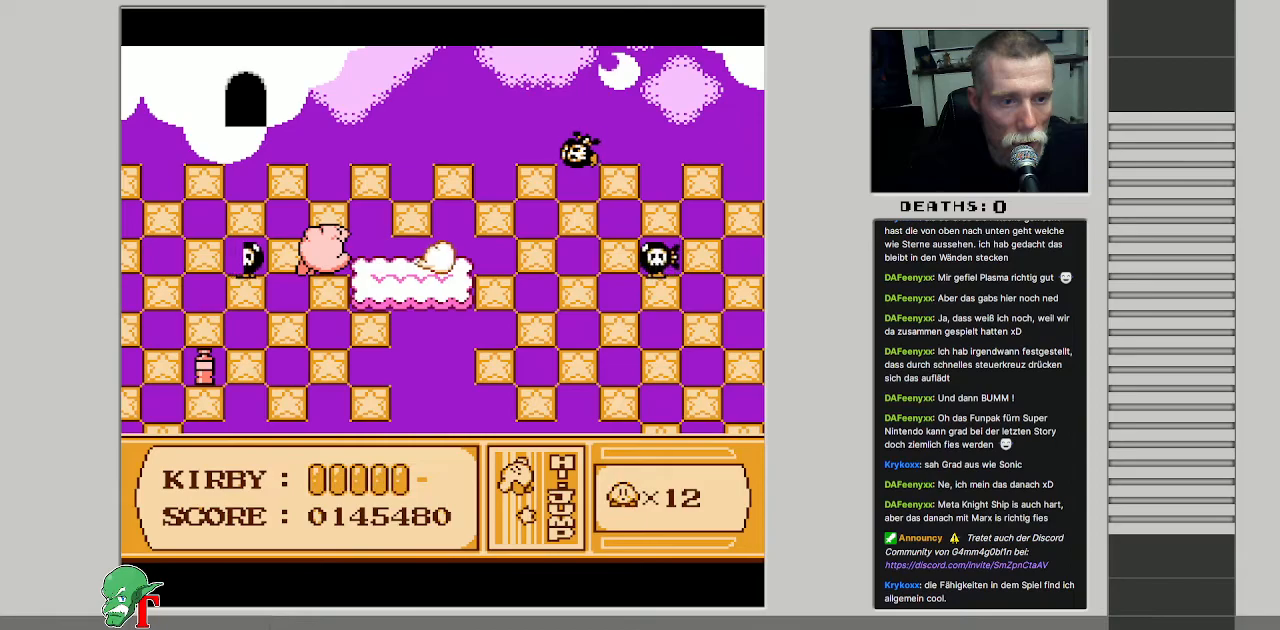
{"buttons": ["B"], "events": [[50, "DPAD_UP", "up"], [183, "DPAD_RIGHT", "down"], [450, "B", "down"], [450, "DPAD_RIGHT", "up"]]}
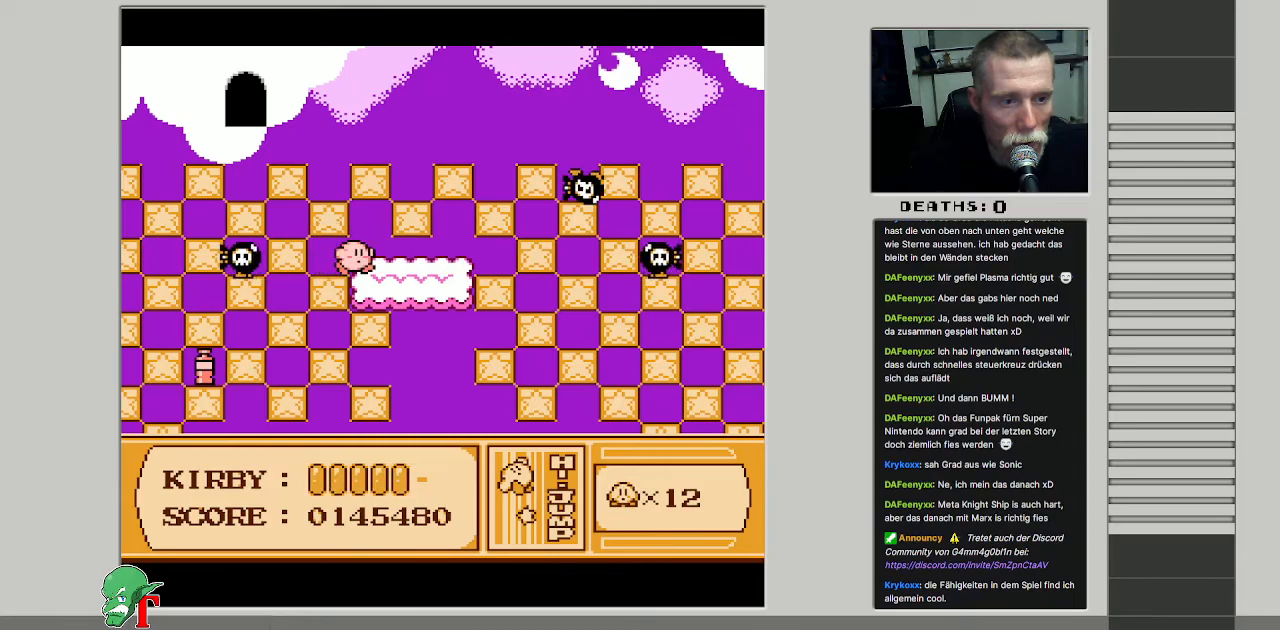
{"buttons": ["B"], "events": [[117, "DPAD_LEFT", "down"], [367, "DPAD_UP", "down"], [383, "DPAD_LEFT", "up"], [417, "DPAD_UP", "up"]]}
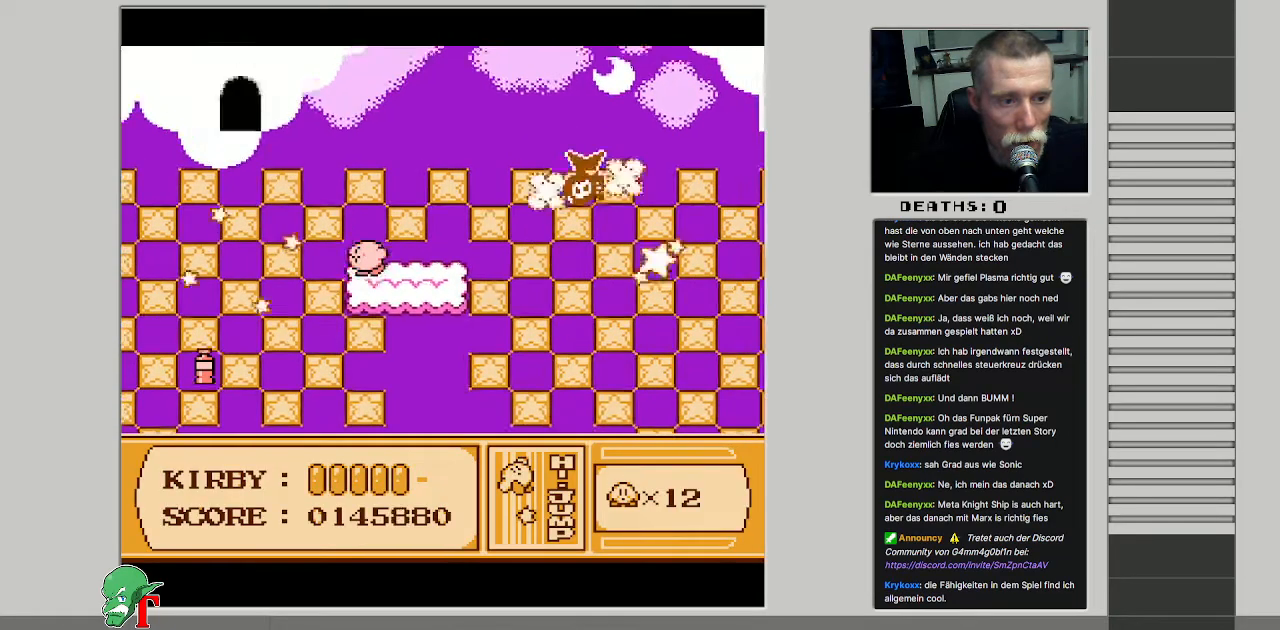
{"buttons": ["B"], "events": [[83, "B", "up"], [300, "B", "down"]]}